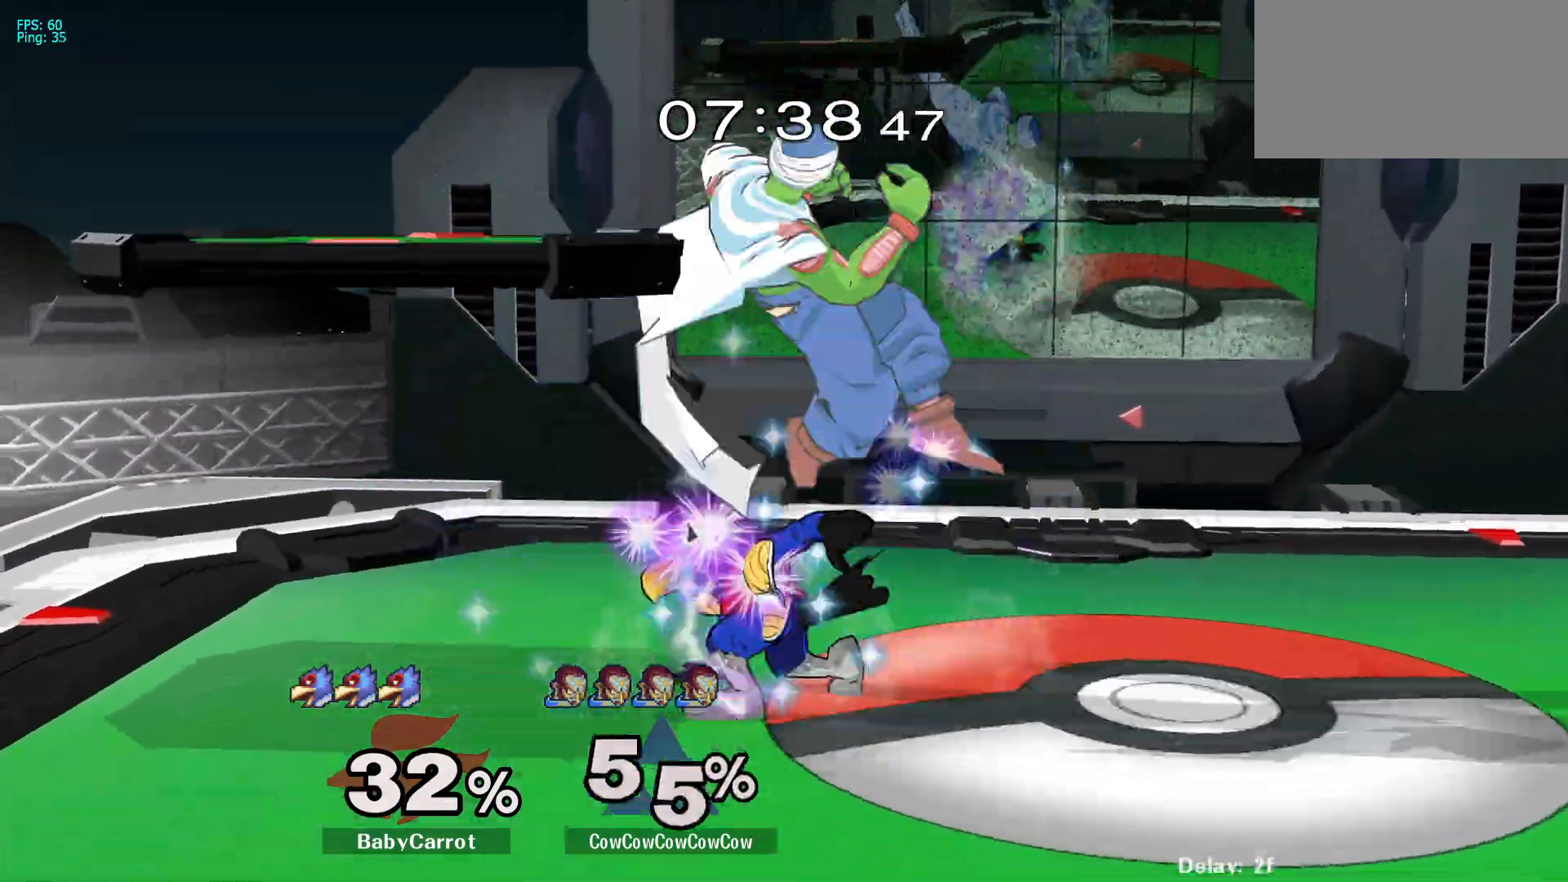
Gameplay with a controller (arcade stick); each line is a JSON object with the inputs held at the frame after it. "events" lists button and stick changes between this image and that frame as [ms after this image, input, new state], when the widget could be followed in between. Not read: L3 R3.
{"buttons": [], "events": [[217, "DPAD_RIGHT", "up"], [217, "DPAD_UP", "up"]]}
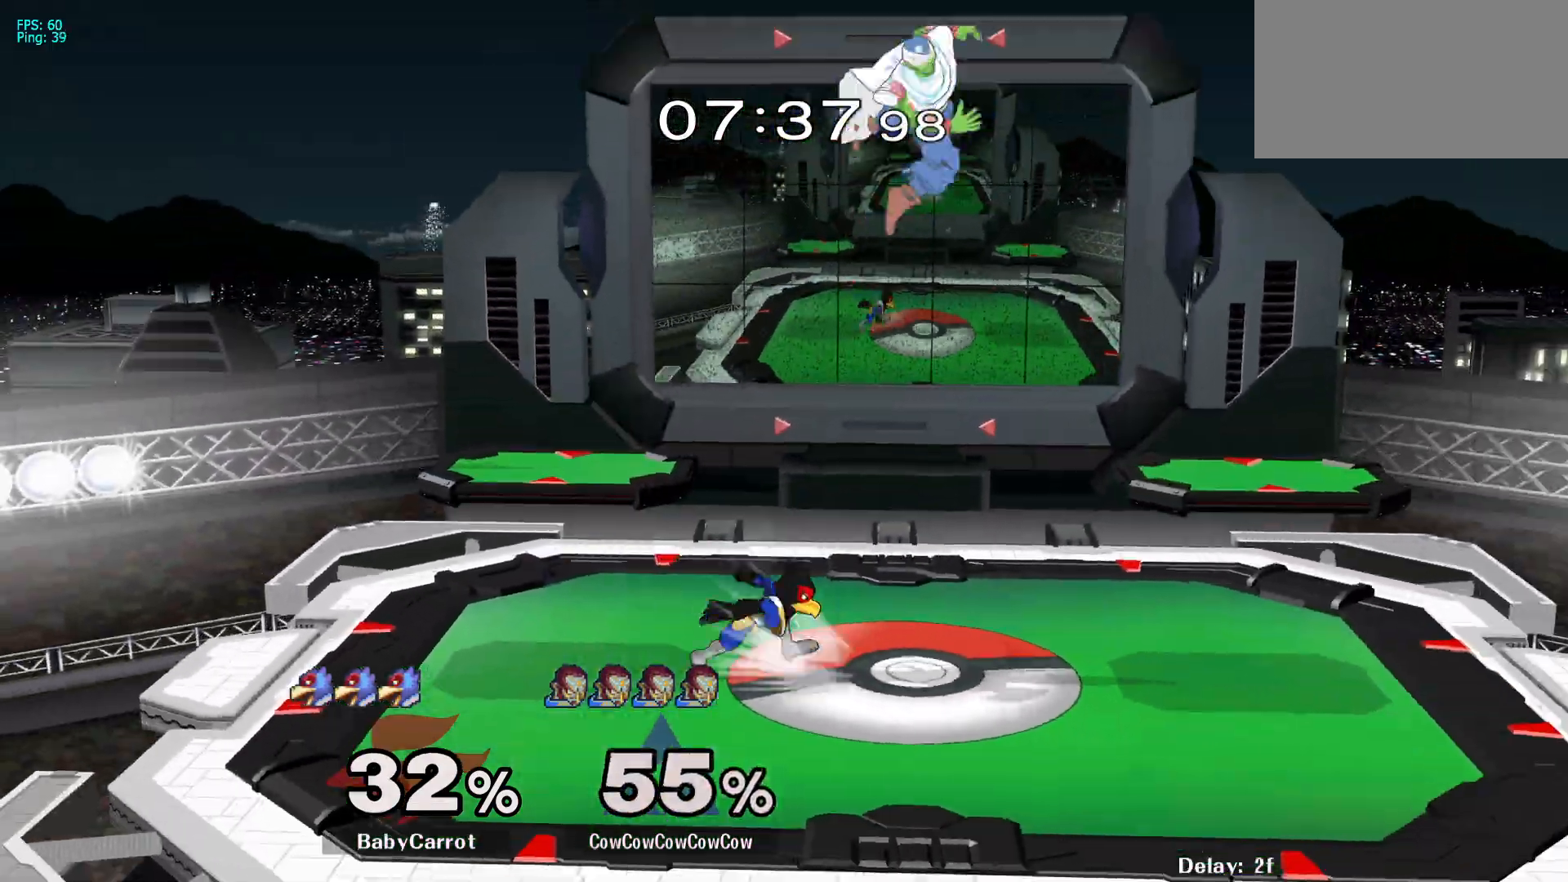
{"buttons": ["L1", "DPAD_LEFT"], "events": [[283, "DPAD_LEFT", "down"], [317, "L1", "down"]]}
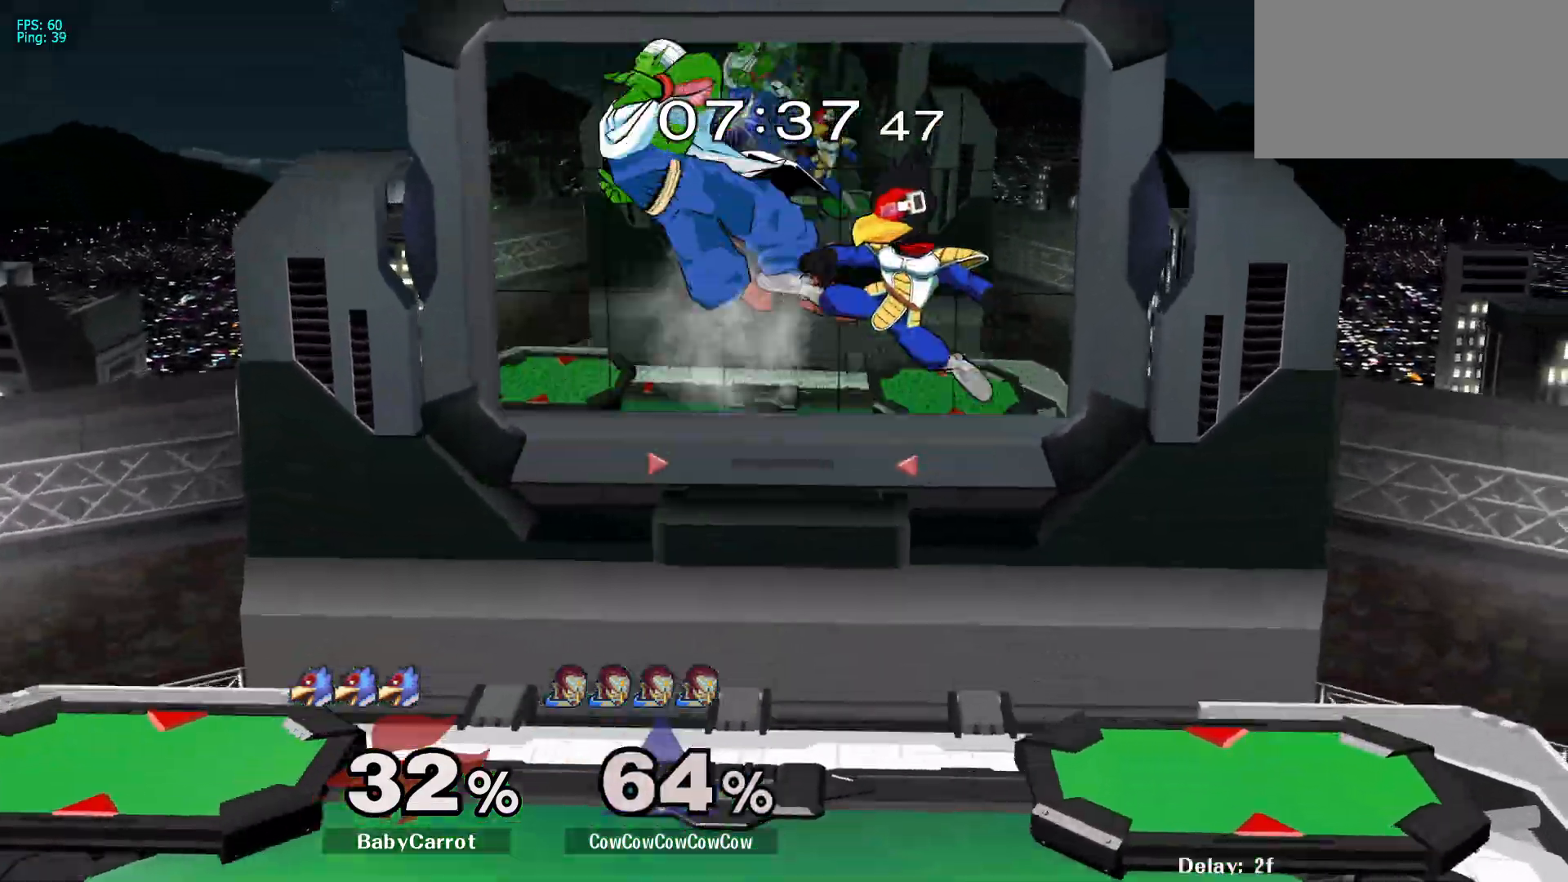
{"buttons": ["DPAD_LEFT"], "events": [[17, "L1", "up"], [167, "DPAD_LEFT", "up"], [200, "DPAD_RIGHT", "down"], [300, "DPAD_DOWN", "down"], [350, "DPAD_LEFT", "down"], [367, "DPAD_RIGHT", "up"], [450, "DPAD_DOWN", "up"]]}
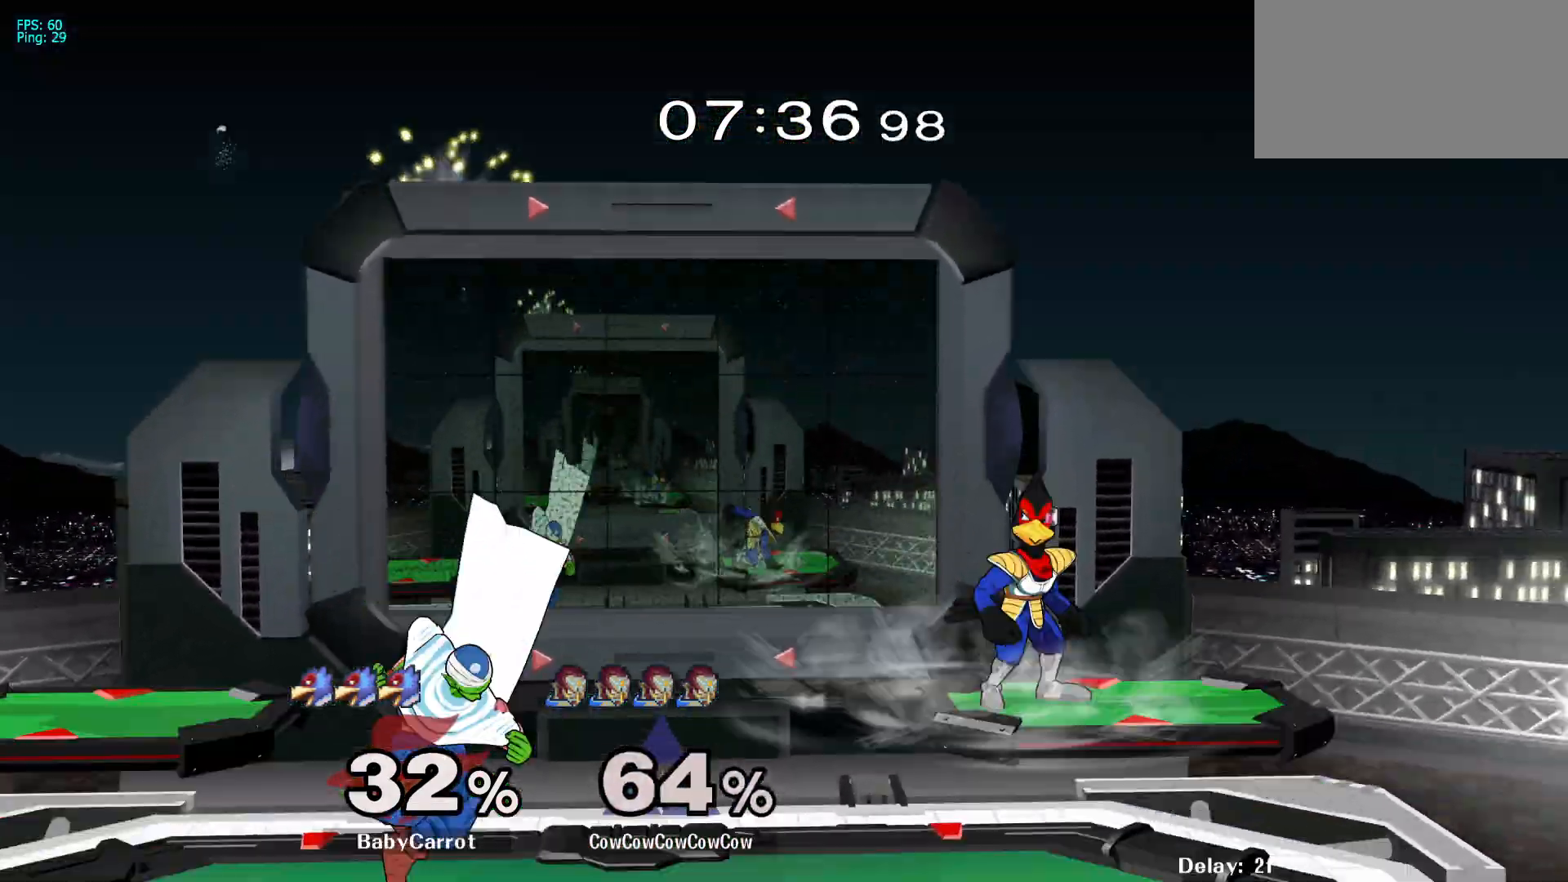
{"buttons": [], "events": [[100, "DPAD_LEFT", "up"], [200, "DPAD_LEFT", "down"], [250, "Y", "down"], [300, "Y", "up"], [367, "Y", "down"], [467, "Y", "up"], [483, "DPAD_LEFT", "up"]]}
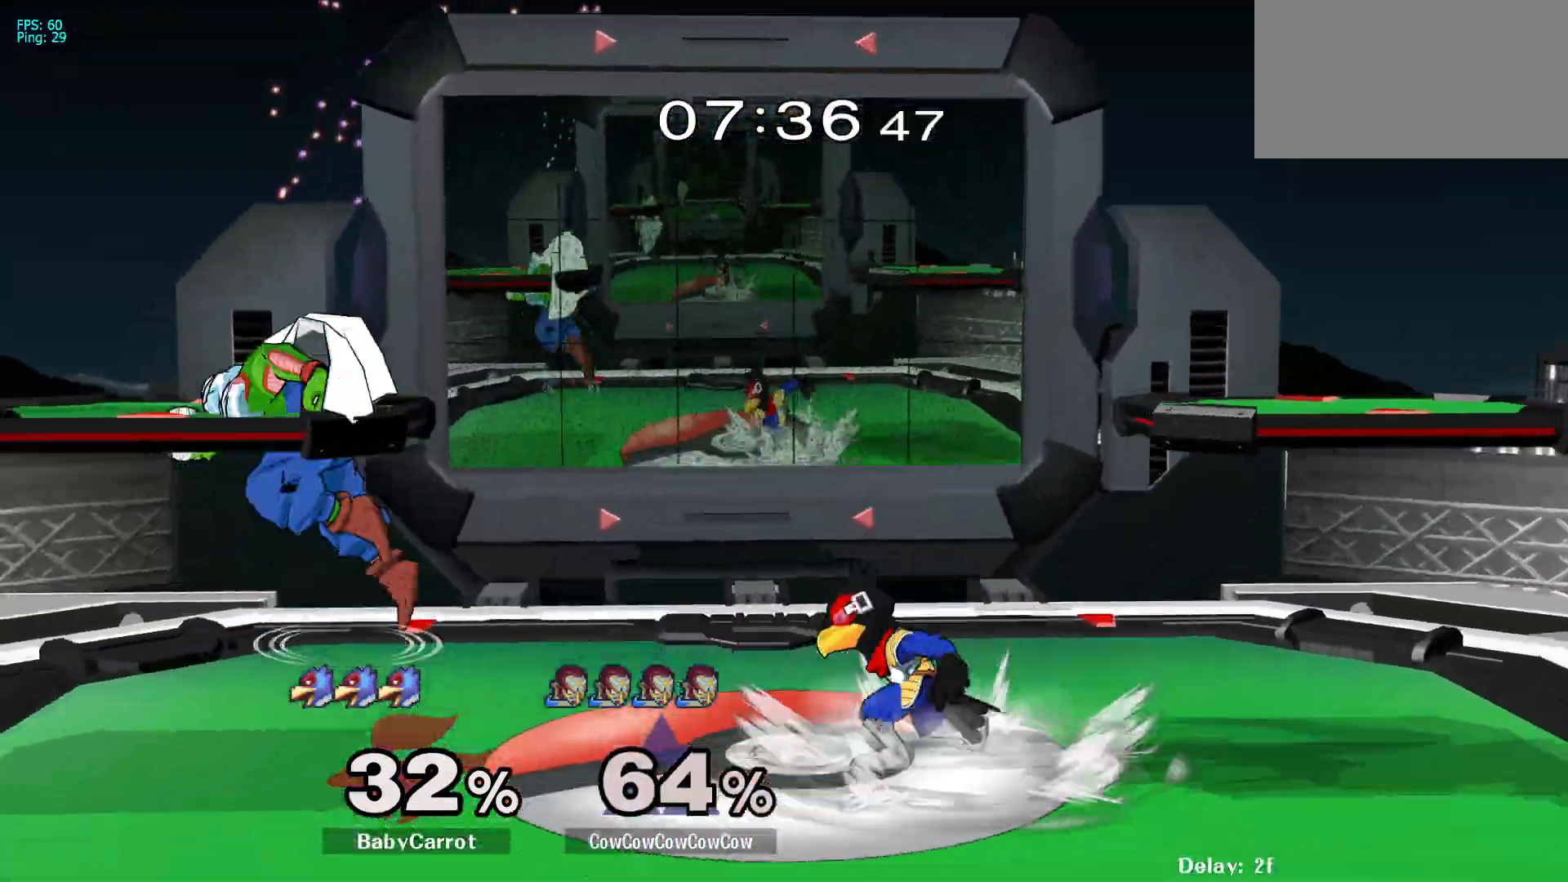
{"buttons": ["DPAD_RIGHT"], "events": [[50, "DPAD_RIGHT", "down"], [67, "R1", "down"], [133, "R1", "up"], [183, "DPAD_RIGHT", "up"], [200, "DPAD_DOWN", "down"], [200, "DPAD_LEFT", "down"], [233, "DPAD_DOWN", "up"], [267, "Y", "down"], [317, "DPAD_DOWN", "down"], [350, "DPAD_LEFT", "up"], [383, "DPAD_RIGHT", "down"], [383, "Y", "up"], [417, "DPAD_DOWN", "up"]]}
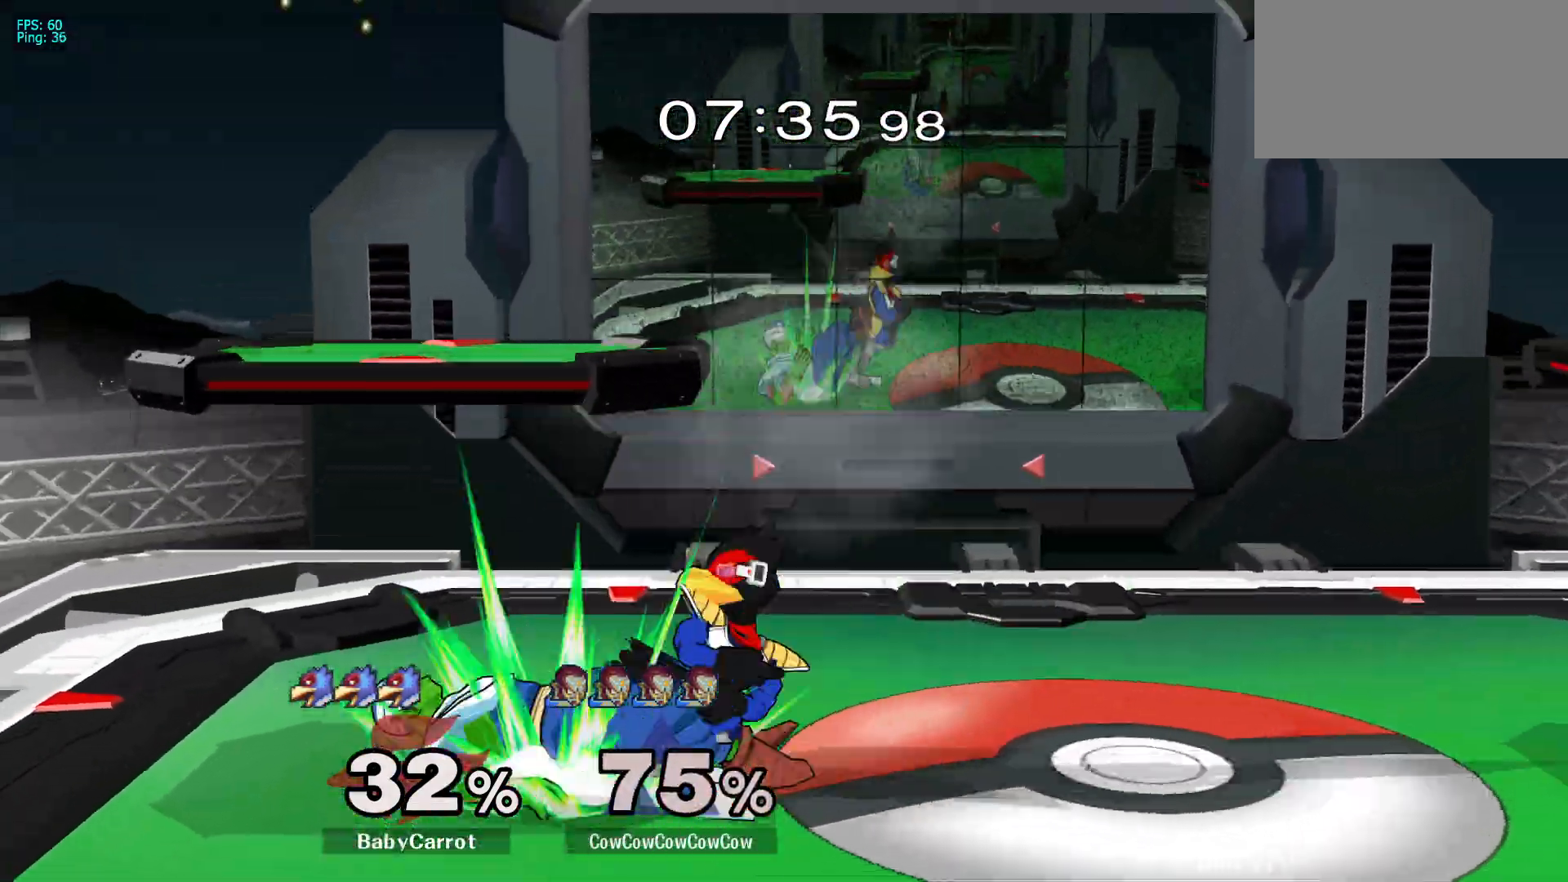
{"buttons": [], "events": [[67, "Y", "down"], [133, "Y", "up"], [167, "DPAD_RIGHT", "up"], [217, "L1", "down"], [300, "A", "down"], [317, "DPAD_LEFT", "down"], [400, "L1", "up"], [433, "A", "up"], [483, "DPAD_LEFT", "up"]]}
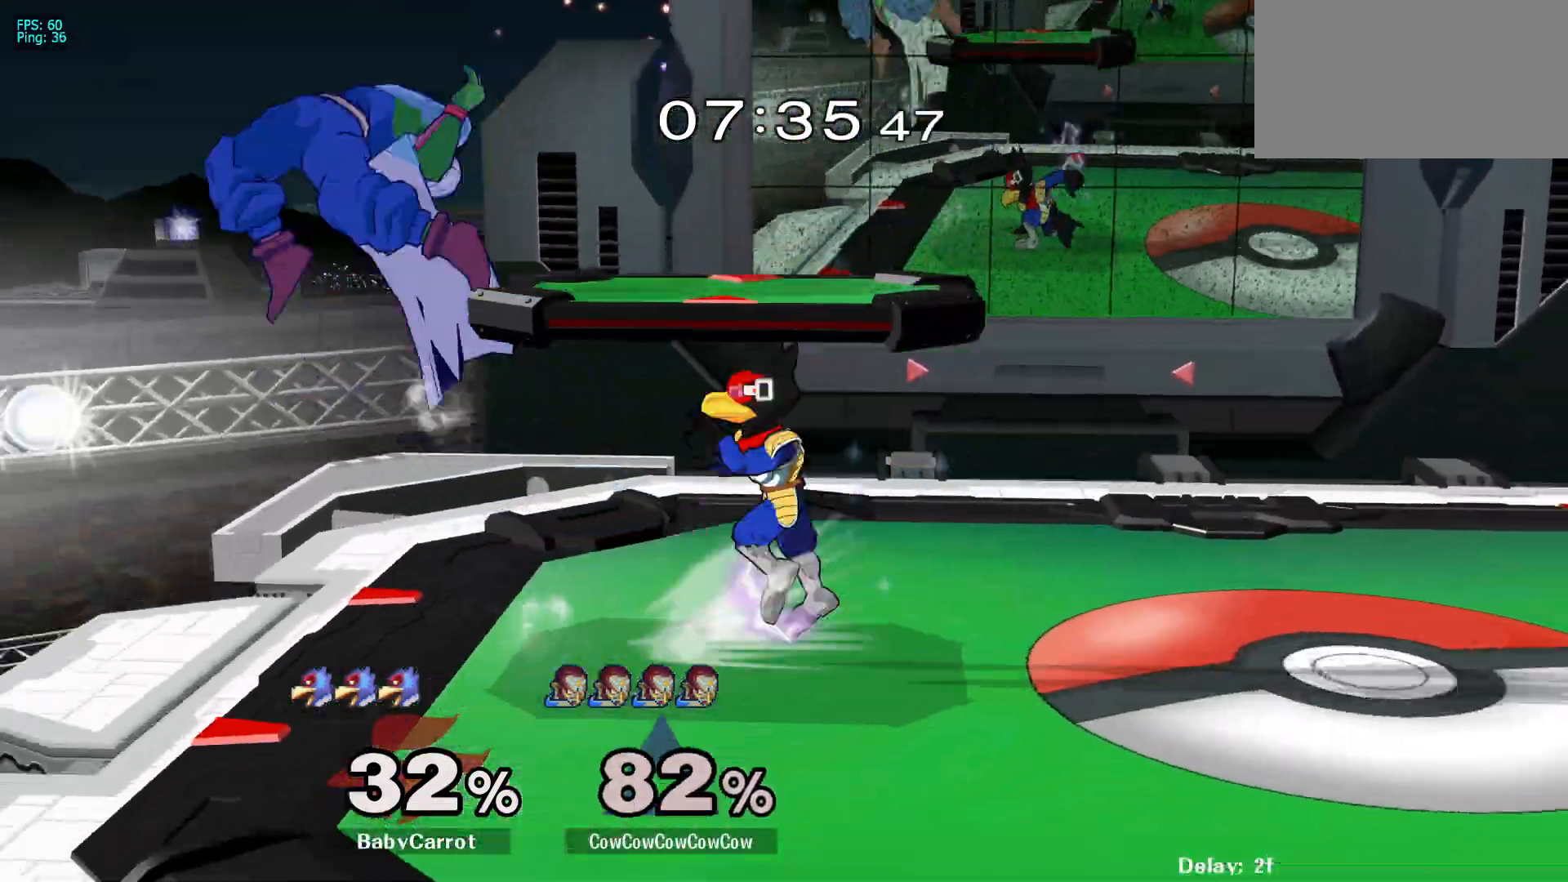
{"buttons": [], "events": []}
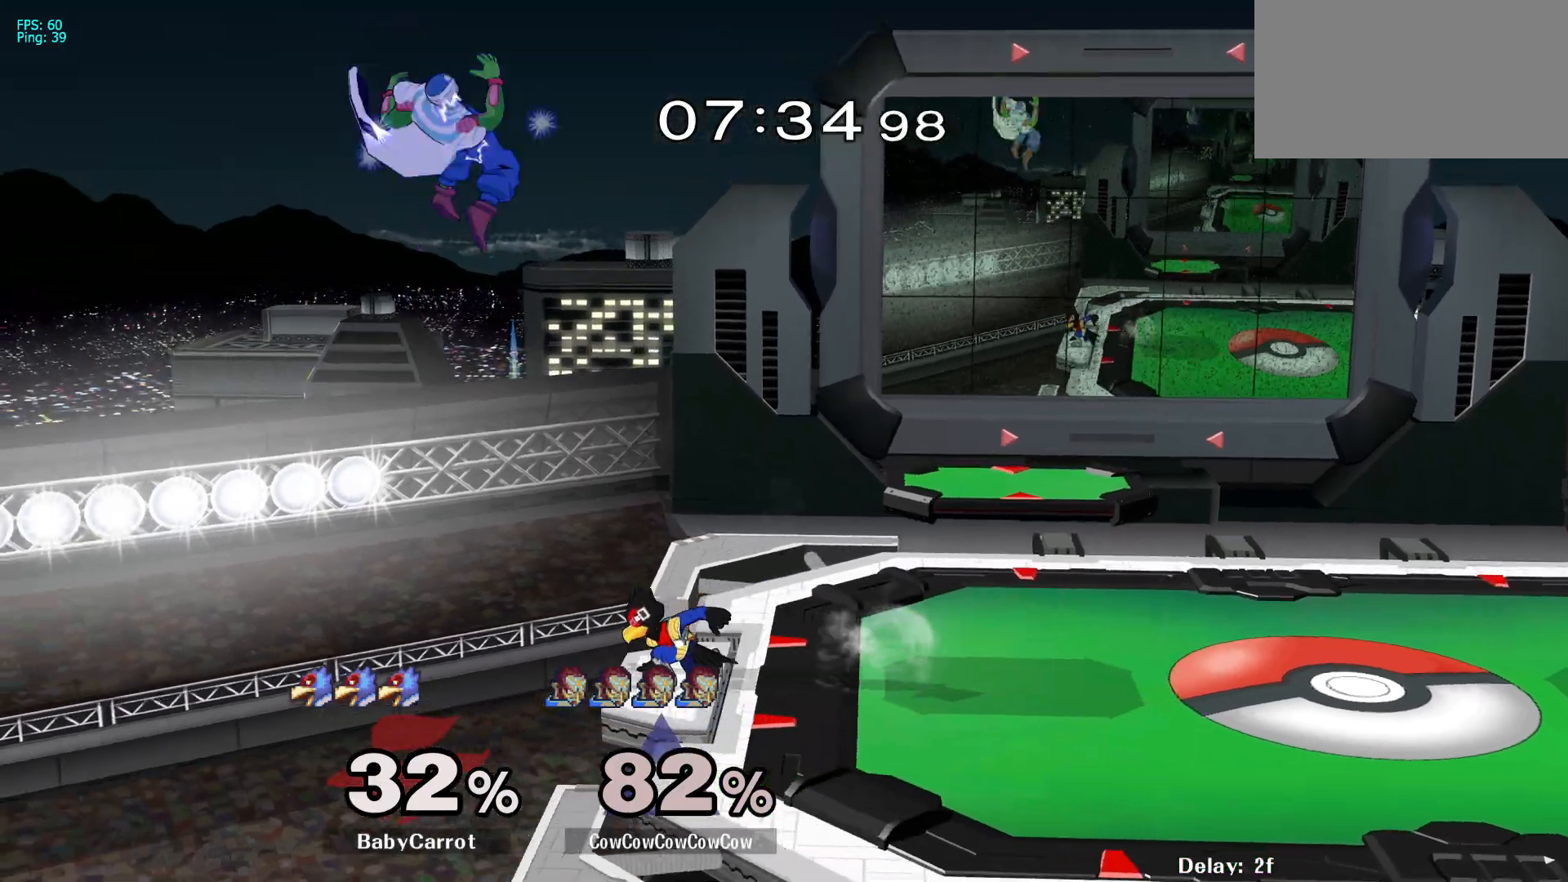
{"buttons": ["DPAD_RIGHT"], "events": [[183, "DPAD_LEFT", "down"], [300, "DPAD_RIGHT", "down"], [317, "DPAD_LEFT", "up"]]}
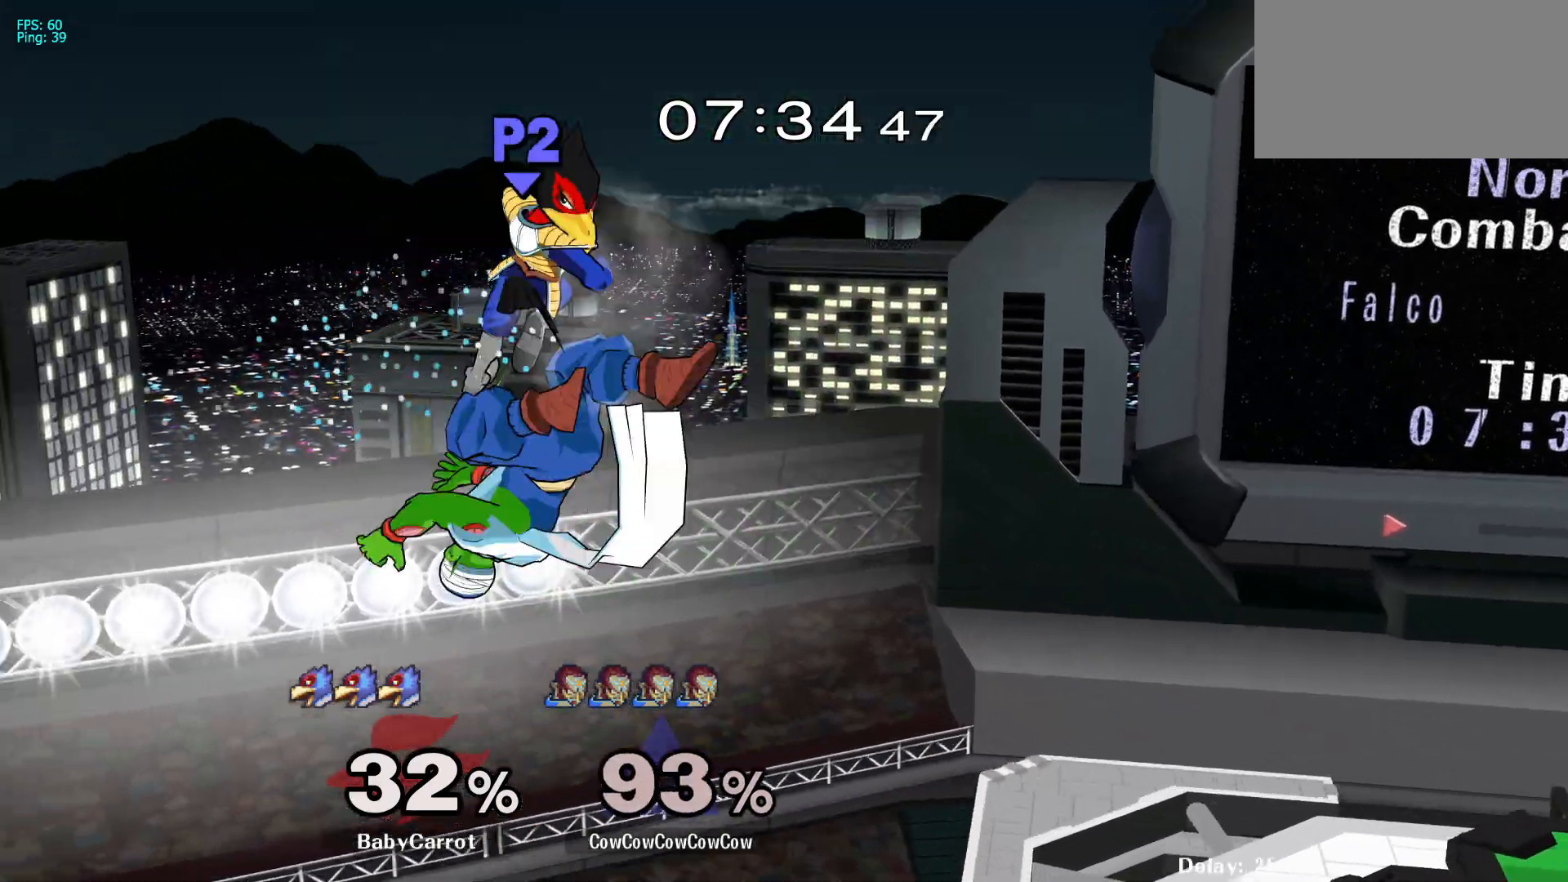
{"buttons": ["DPAD_RIGHT"], "events": [[83, "DPAD_RIGHT", "up"], [183, "DPAD_RIGHT", "down"]]}
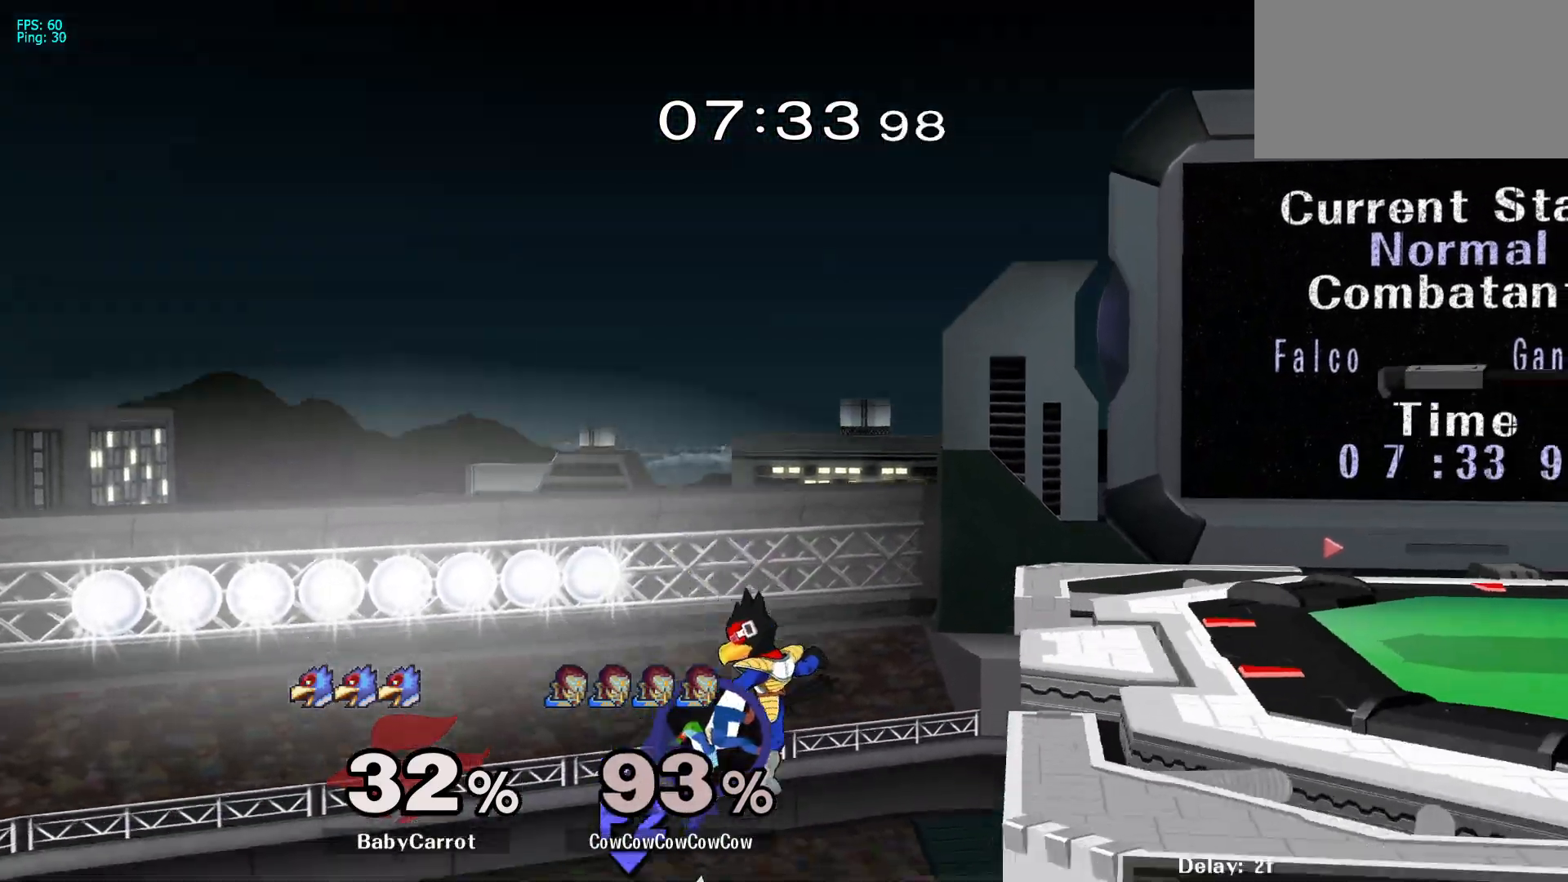
{"buttons": ["DPAD_RIGHT"], "events": [[83, "DPAD_UP", "down"], [117, "C_UP", "down"], [200, "DPAD_UP", "up"], [233, "C_UP", "up"]]}
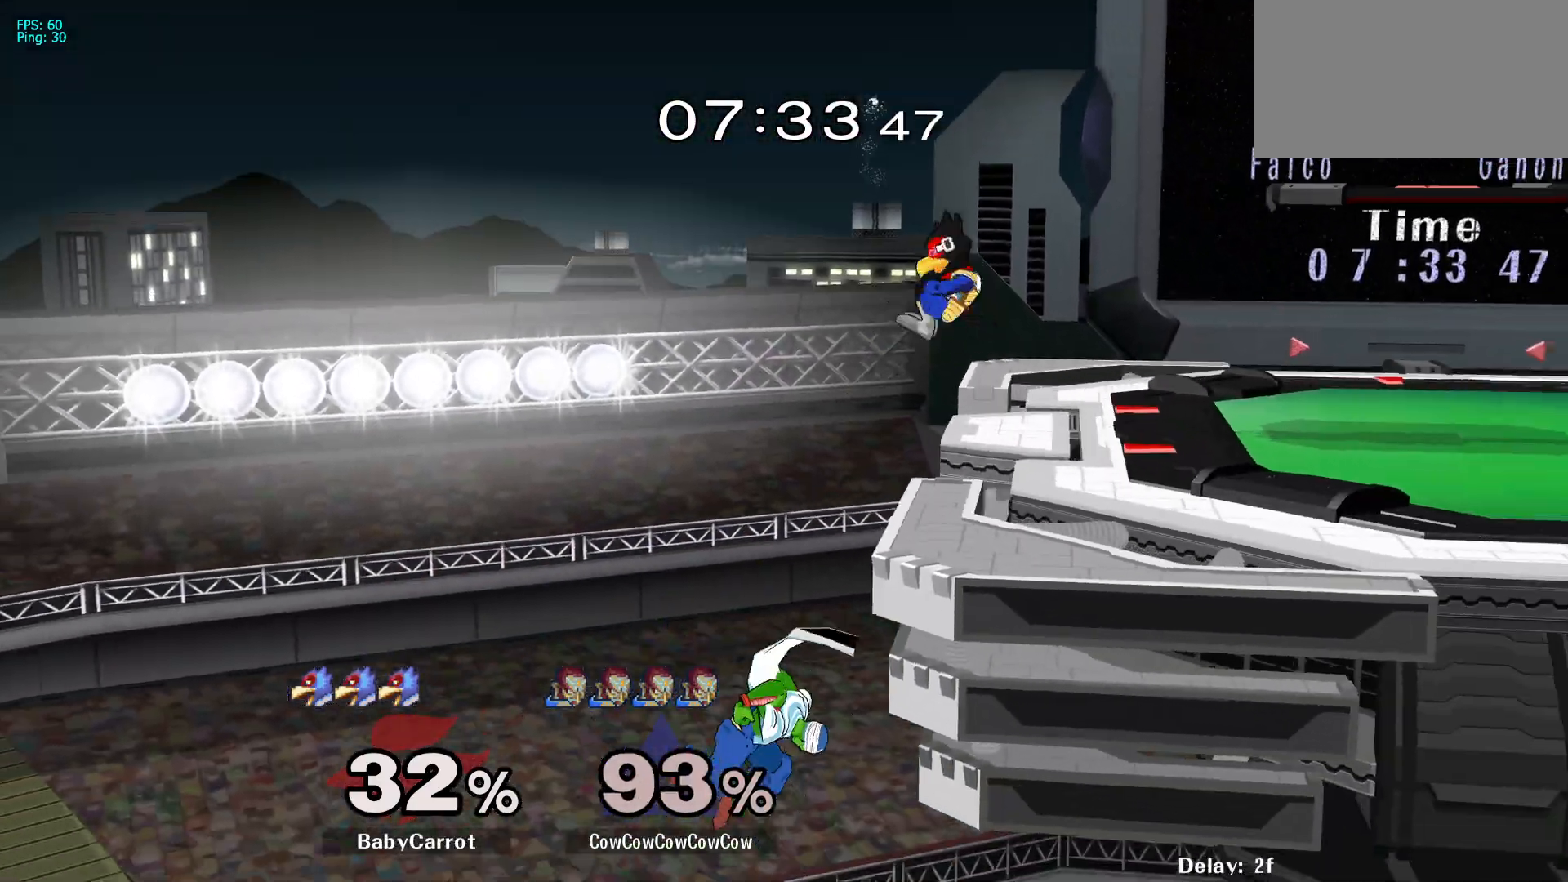
{"buttons": ["DPAD_RIGHT"], "events": [[150, "DPAD_RIGHT", "up"], [183, "B", "down"], [183, "DPAD_UP", "down"], [217, "DPAD_LEFT", "down"], [317, "B", "up"], [317, "DPAD_UP", "up"], [433, "DPAD_LEFT", "up"], [467, "DPAD_RIGHT", "down"]]}
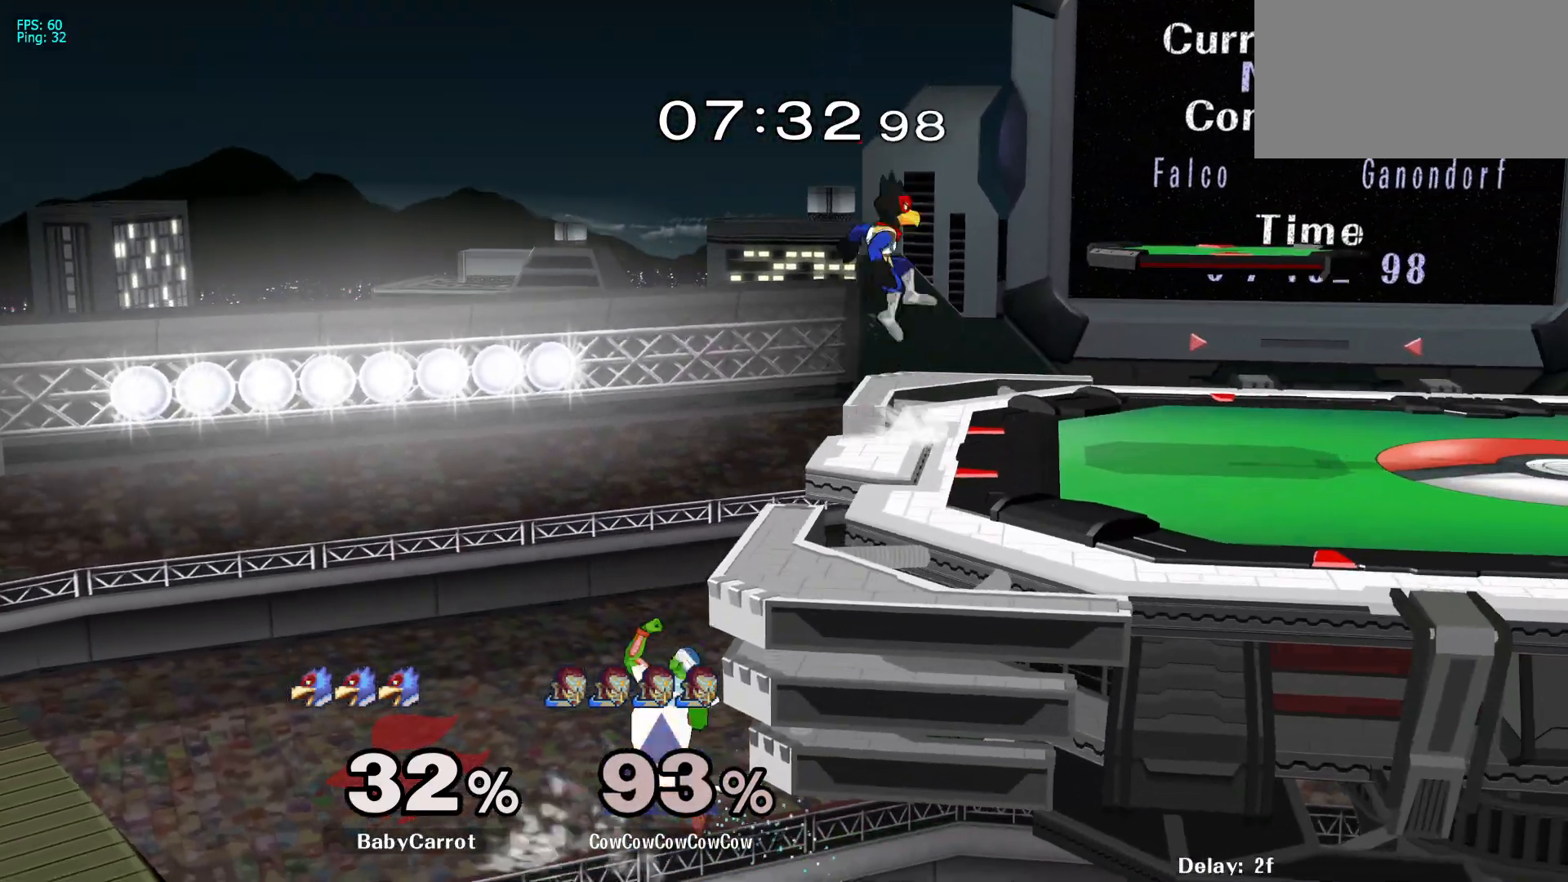
{"buttons": ["DPAD_RIGHT"], "events": [[217, "L1", "down"], [233, "B", "down"], [233, "DPAD_UP", "down"], [367, "DPAD_UP", "up"], [383, "B", "up"], [417, "L1", "up"]]}
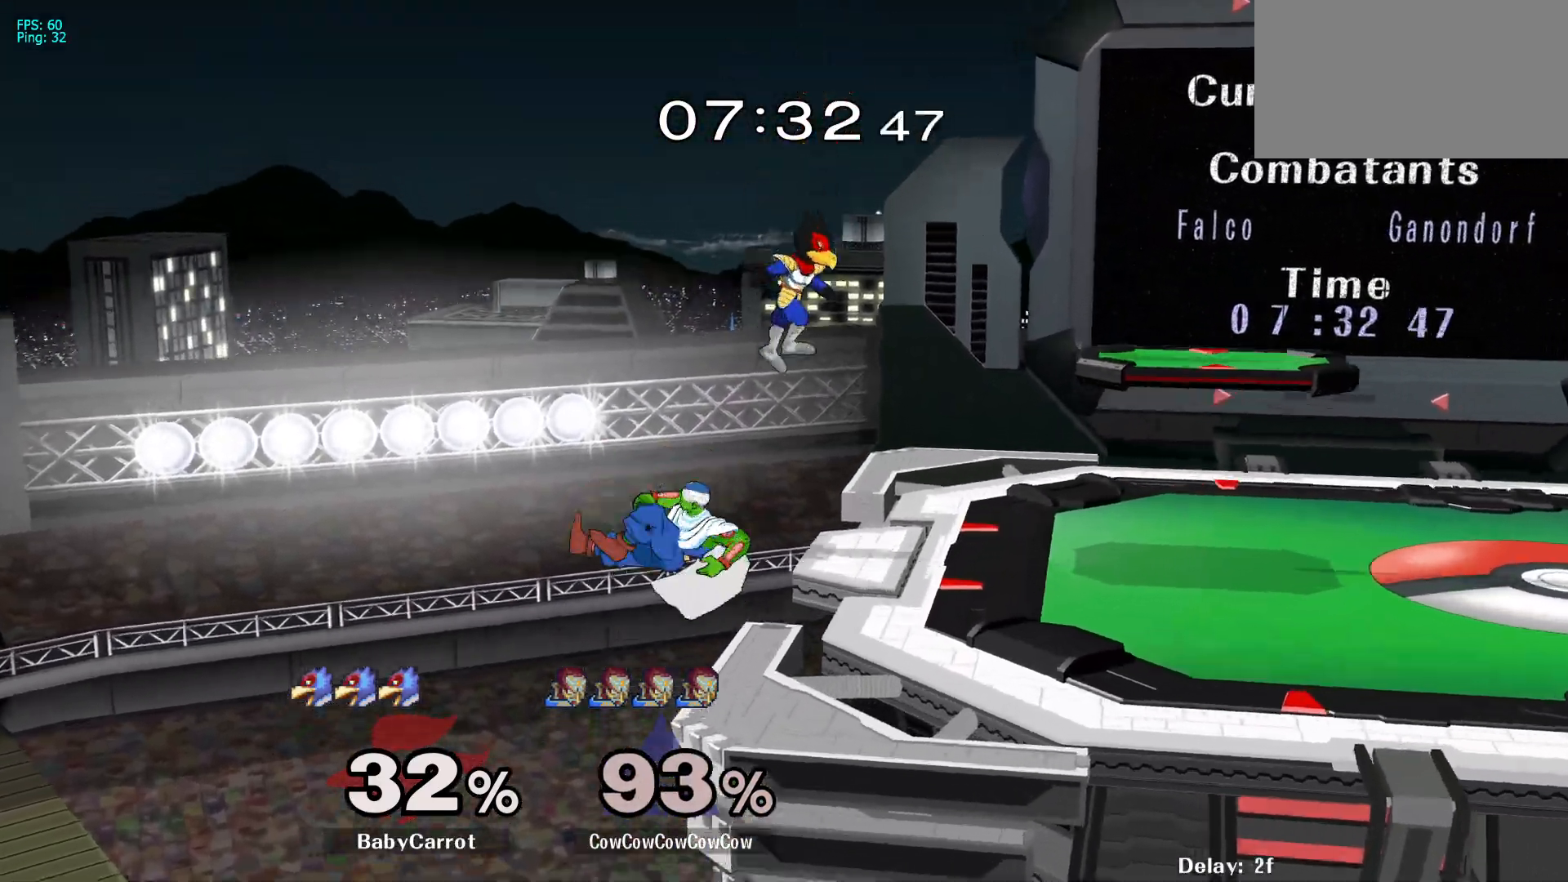
{"buttons": ["DPAD_RIGHT"], "events": [[83, "DPAD_RIGHT", "up"], [117, "DPAD_LEFT", "down"], [167, "DPAD_RIGHT", "down"], [183, "Y", "down"], [200, "DPAD_LEFT", "up"], [333, "Y", "up"]]}